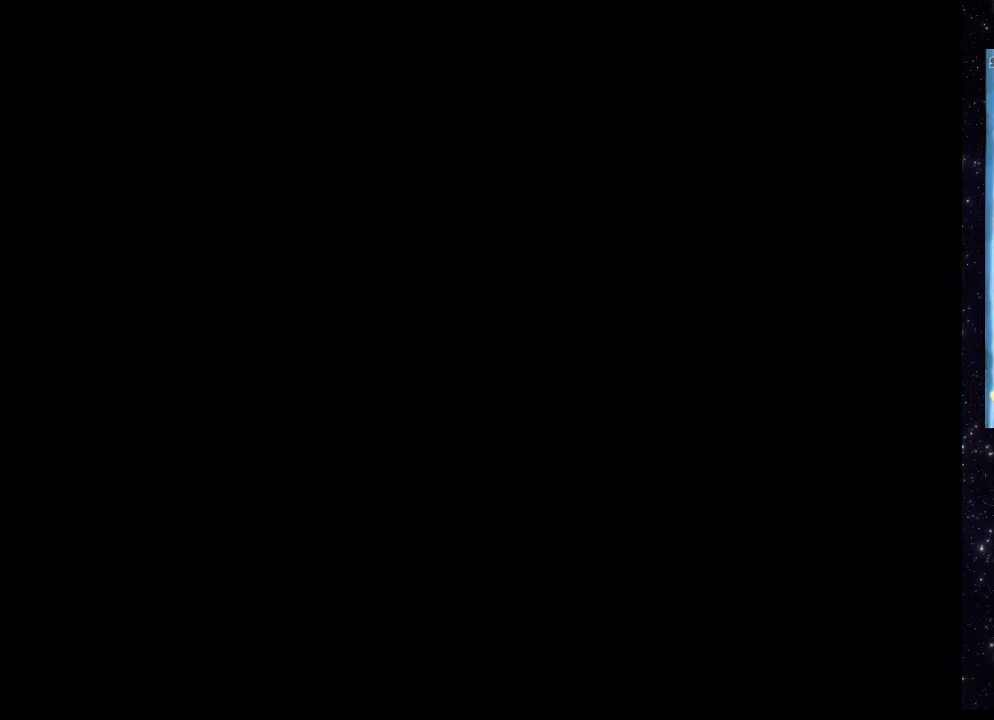
Gameplay with a controller (Xbox layout); each line is a JSON object with the inputs held at the frame after it. "events" lists button and stick changes between this image and that frame as [ms after this image, input, new state], when the widget could be followed in between. Not read: L3 R3 left_stick right_stick.
{"buttons": ["DPAD_LEFT"], "events": [[500, "DPAD_LEFT", "down"]]}
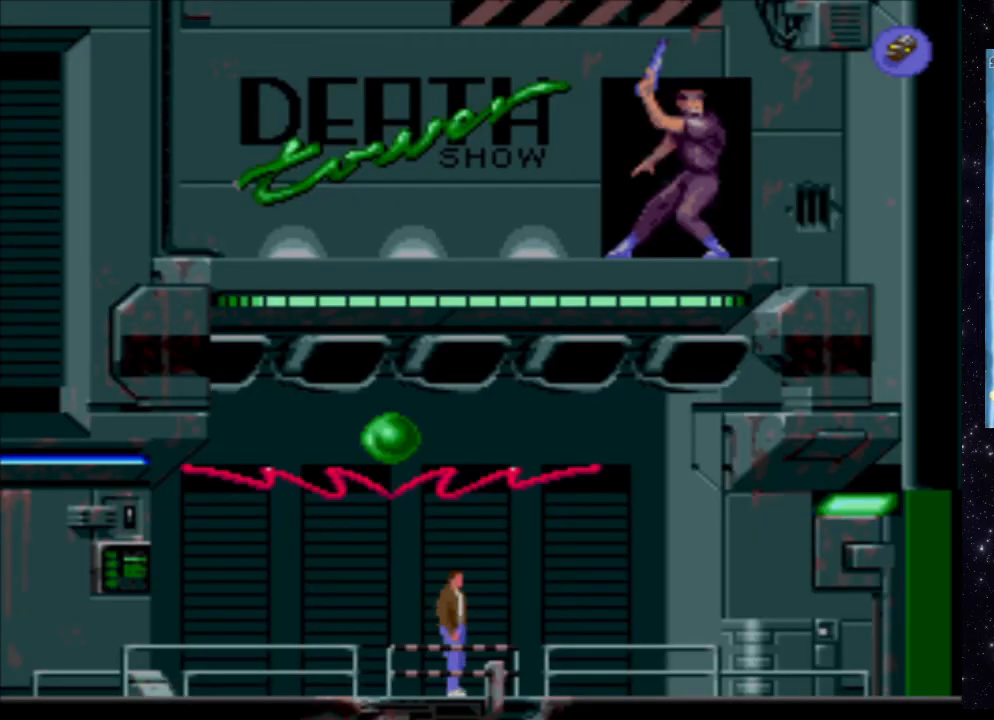
{"buttons": ["X", "DPAD_LEFT"], "events": [[100, "X", "down"]]}
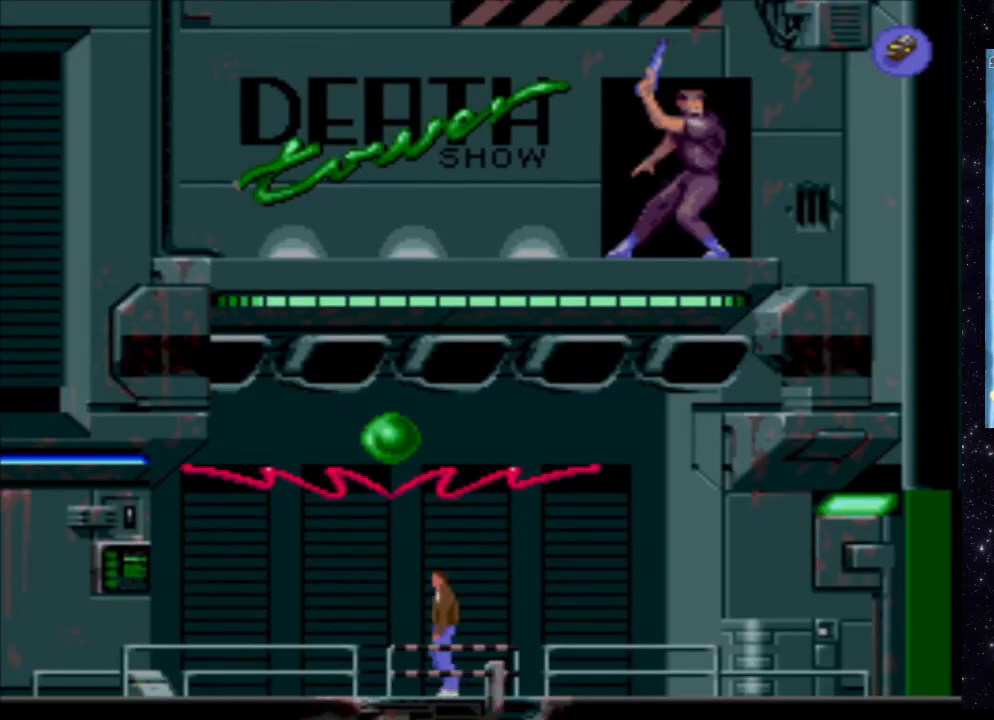
{"buttons": ["X", "DPAD_LEFT"], "events": []}
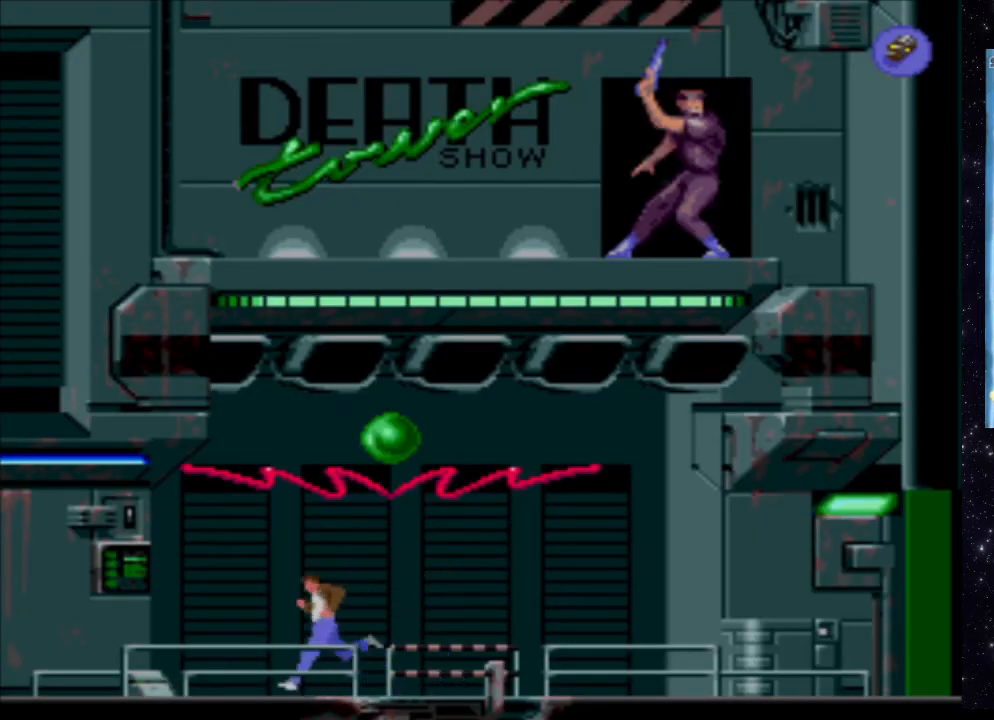
{"buttons": ["X", "DPAD_LEFT"], "events": []}
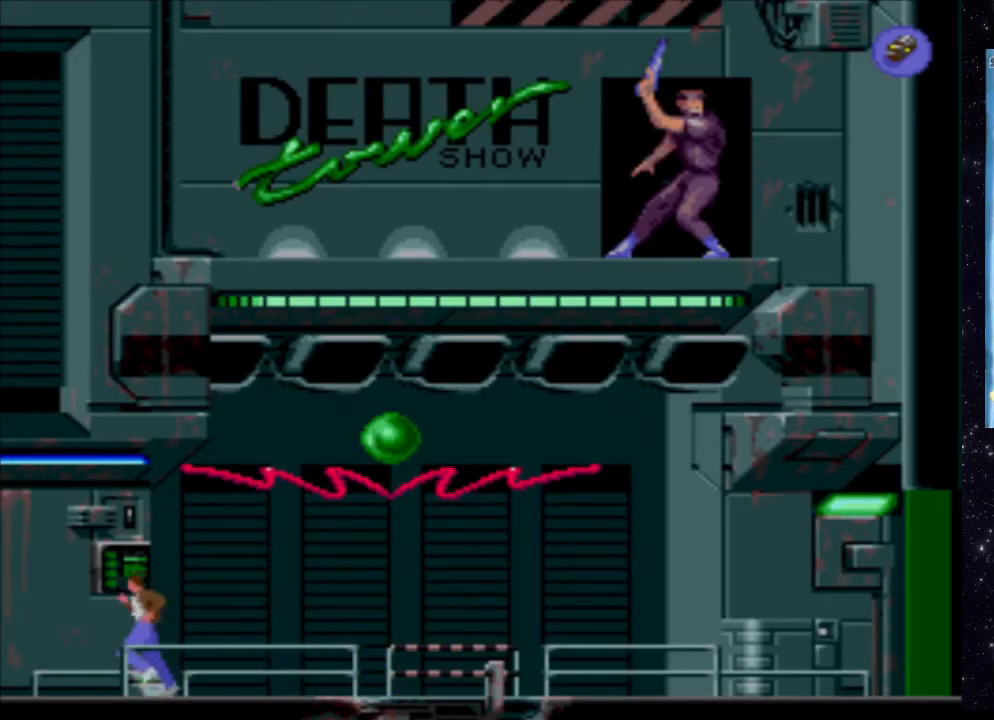
{"buttons": ["X", "DPAD_LEFT"], "events": []}
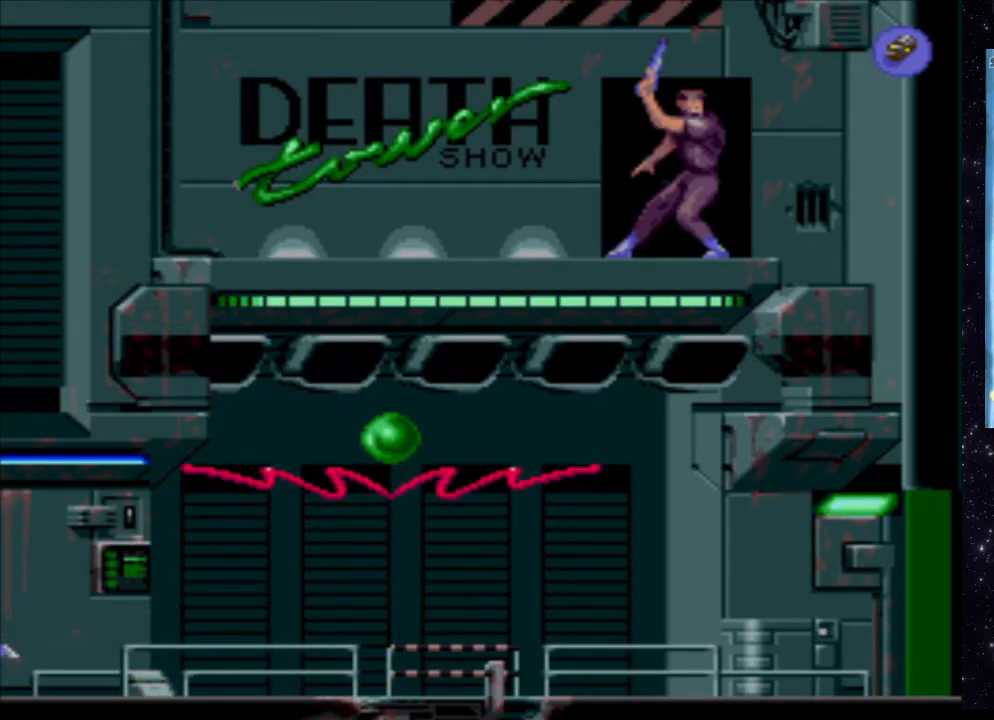
{"buttons": [], "events": [[240, "DPAD_LEFT", "up"], [260, "X", "up"]]}
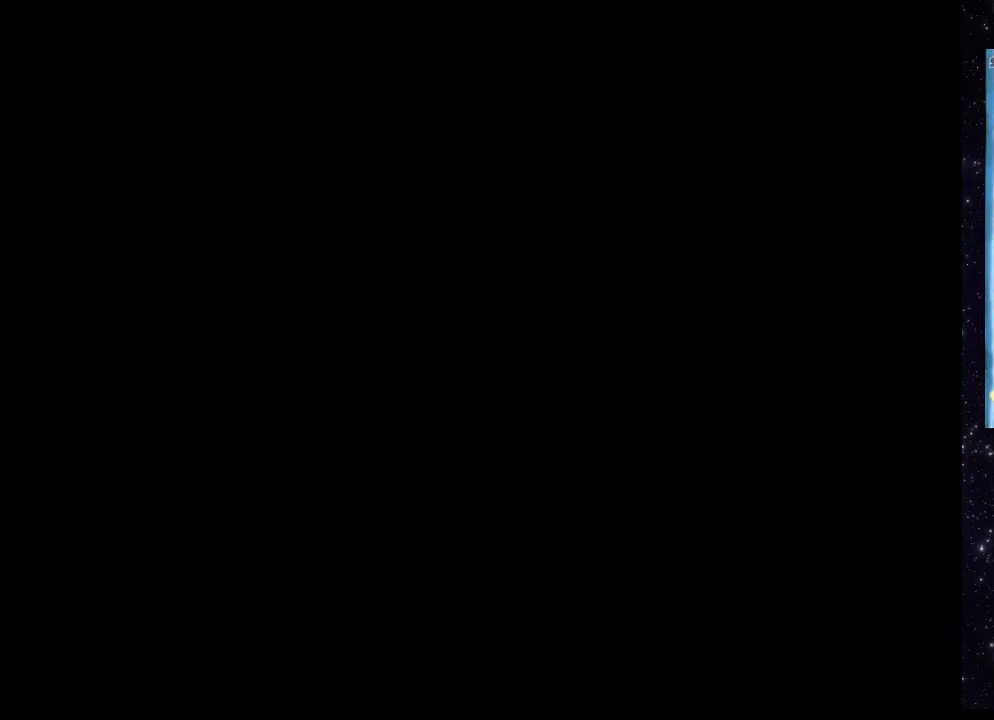
{"buttons": [], "events": []}
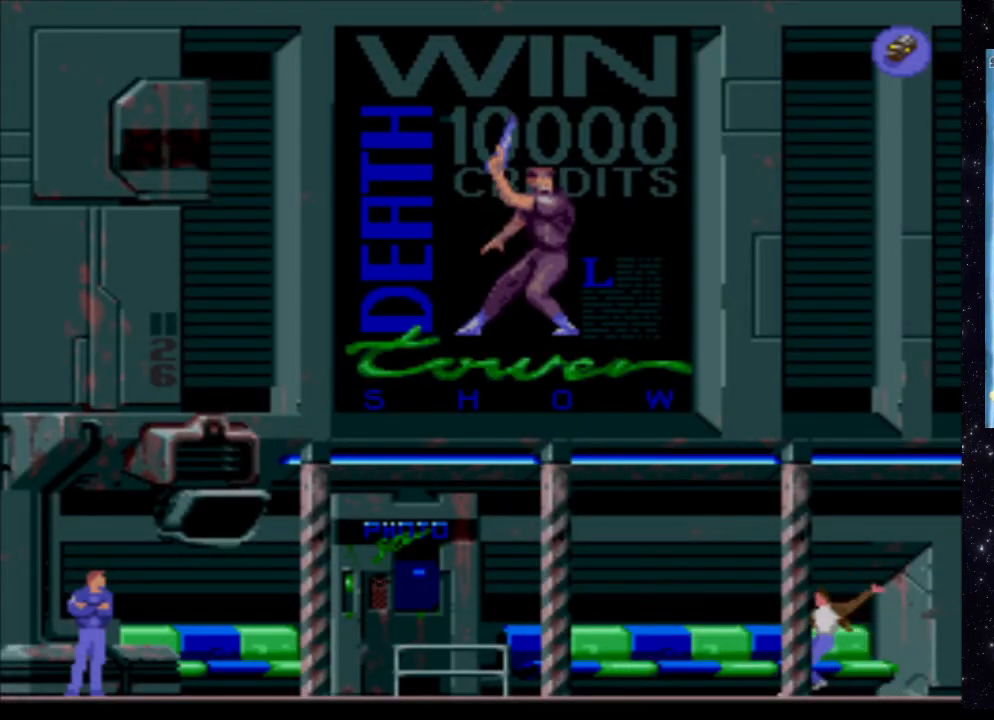
{"buttons": ["X", "DPAD_LEFT"], "events": [[200, "X", "down"], [340, "DPAD_LEFT", "down"]]}
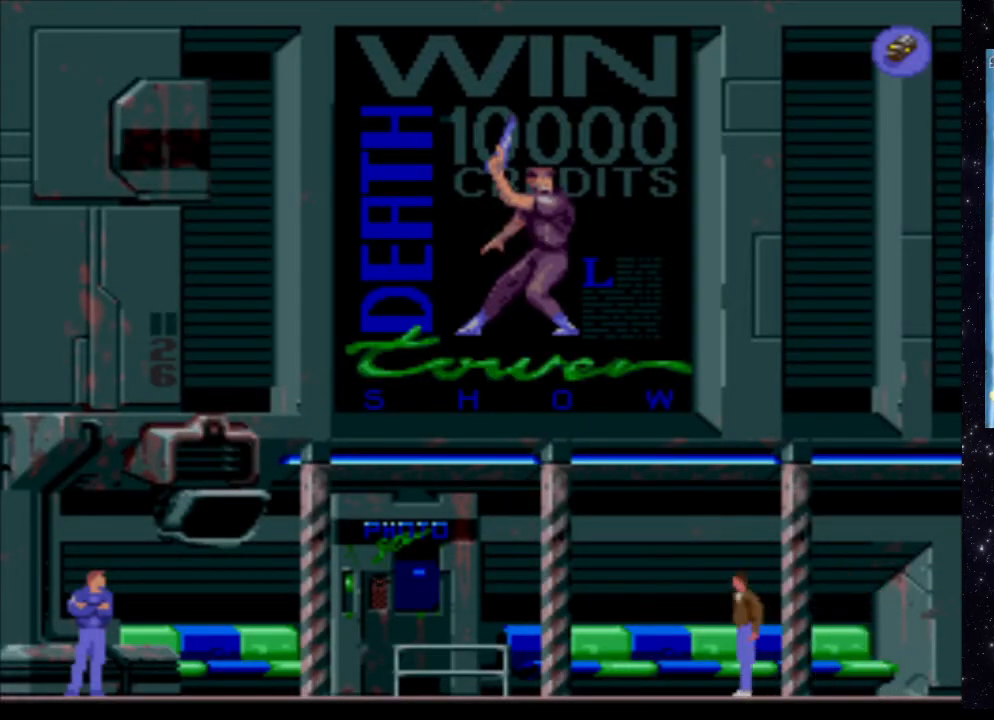
{"buttons": ["X", "DPAD_LEFT"], "events": []}
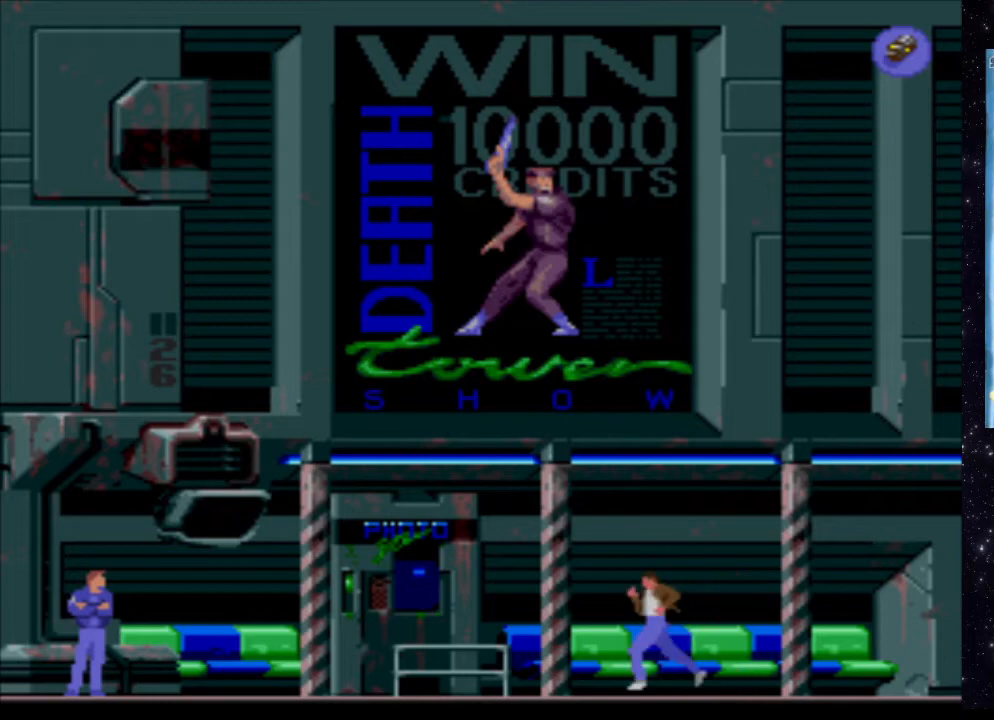
{"buttons": ["X", "DPAD_LEFT"], "events": []}
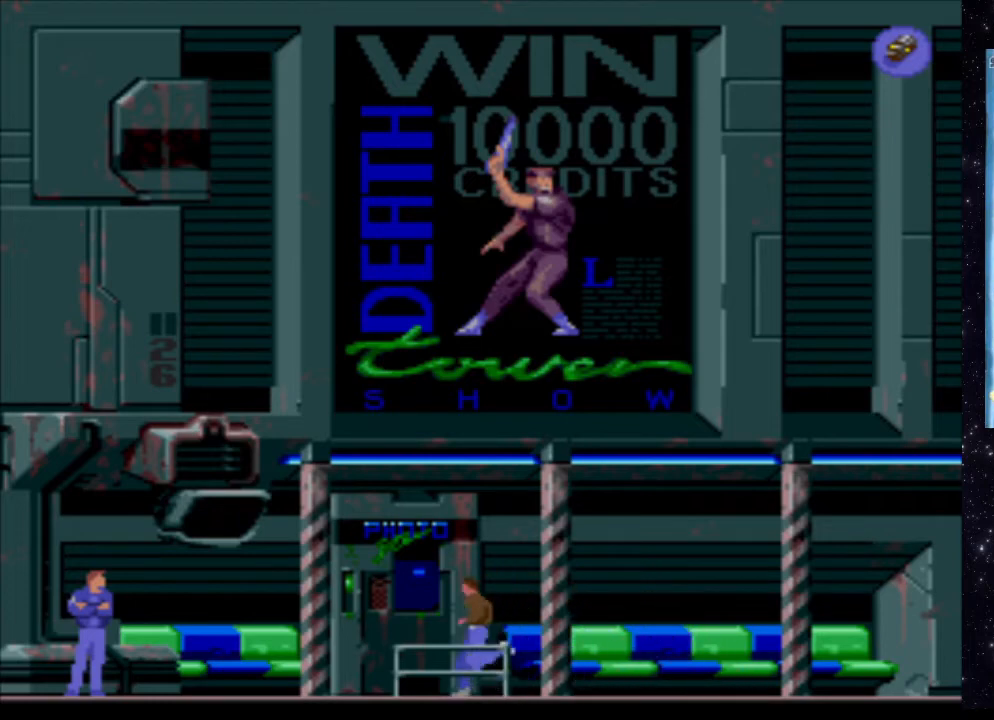
{"buttons": ["X", "DPAD_LEFT"], "events": []}
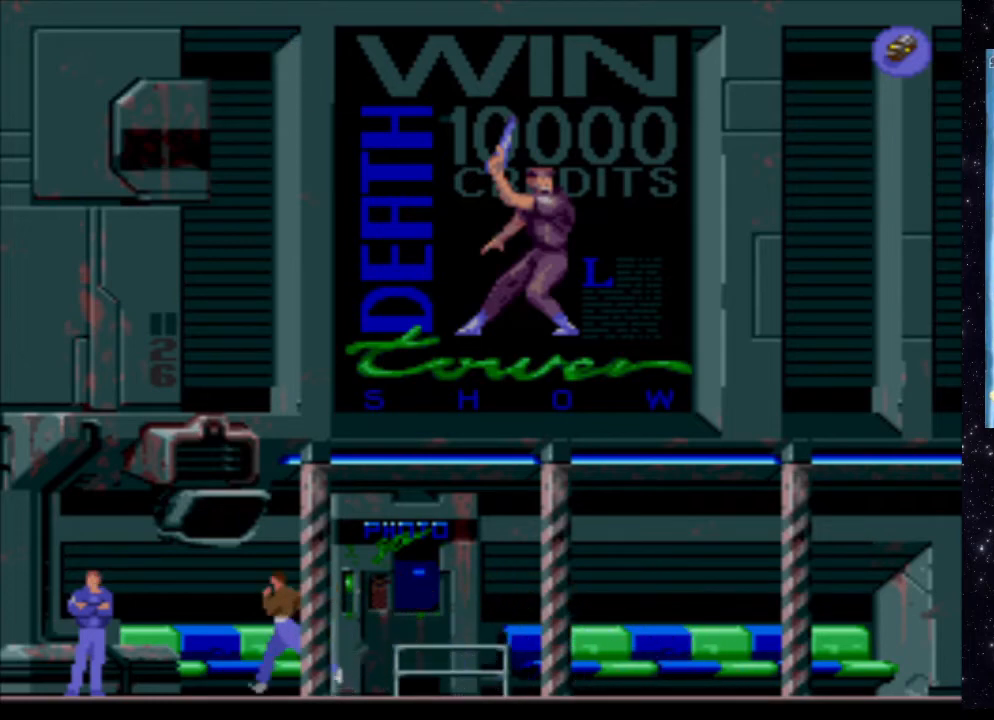
{"buttons": ["X", "DPAD_LEFT"], "events": []}
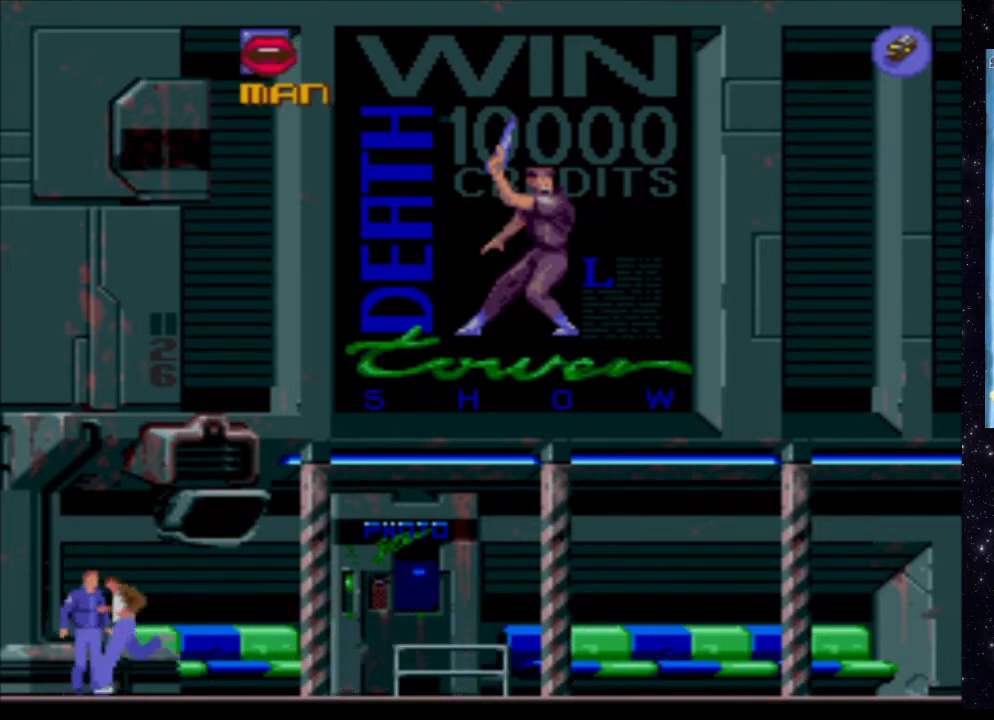
{"buttons": ["X", "DPAD_LEFT"], "events": []}
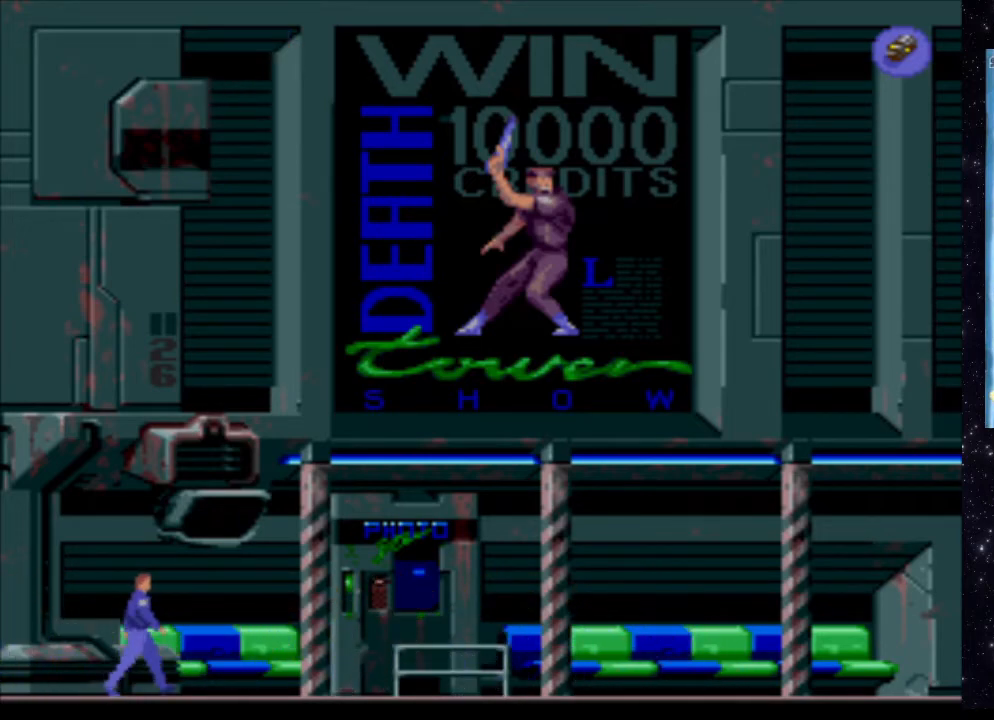
{"buttons": [], "events": [[40, "X", "up"], [60, "DPAD_LEFT", "up"]]}
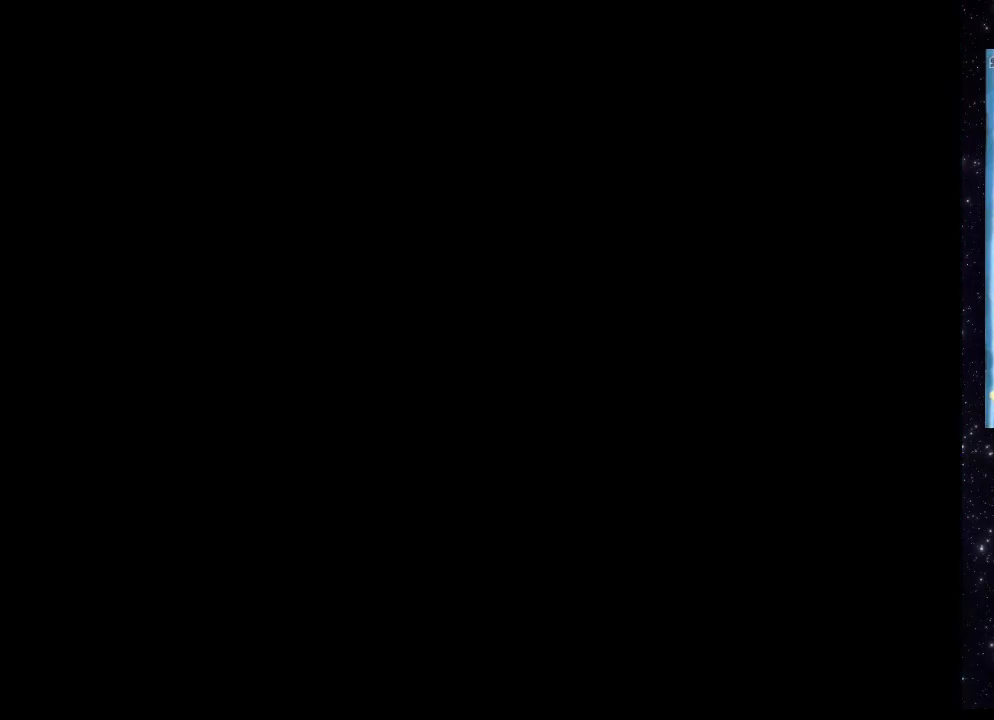
{"buttons": [], "events": []}
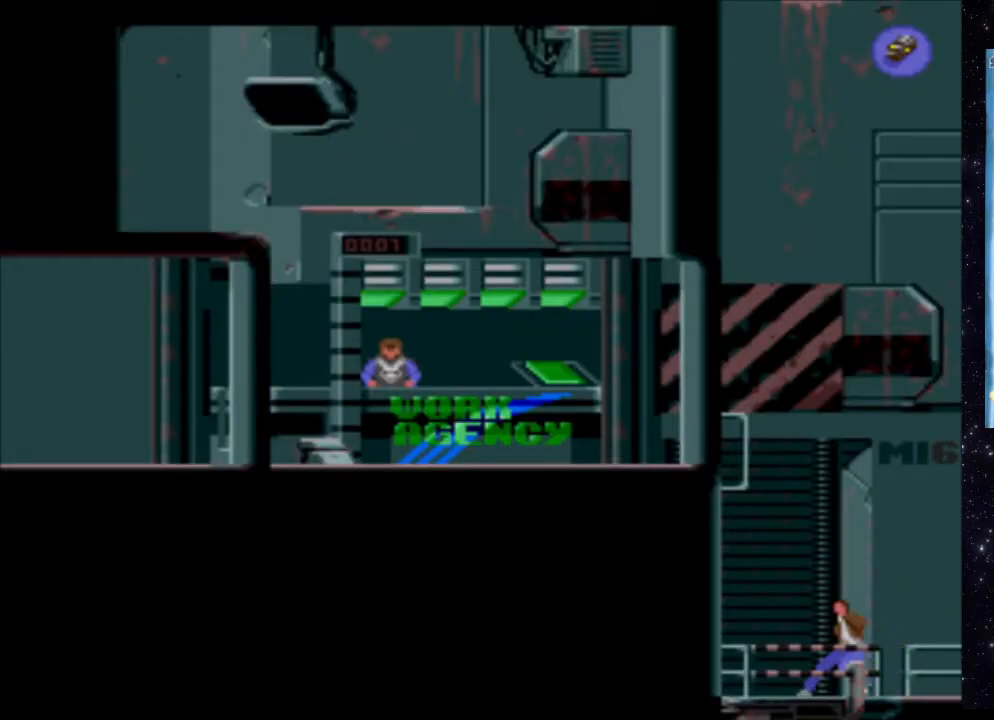
{"buttons": ["X", "DPAD_UP"], "events": [[380, "X", "down"], [460, "DPAD_UP", "down"]]}
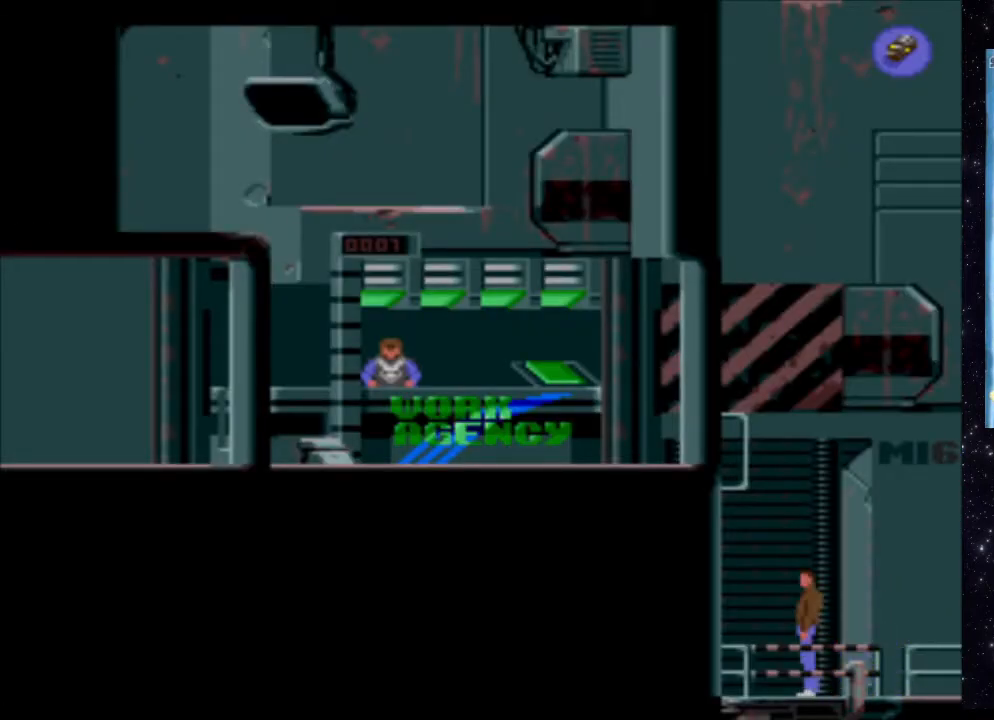
{"buttons": [], "events": [[220, "DPAD_UP", "up"], [360, "X", "up"]]}
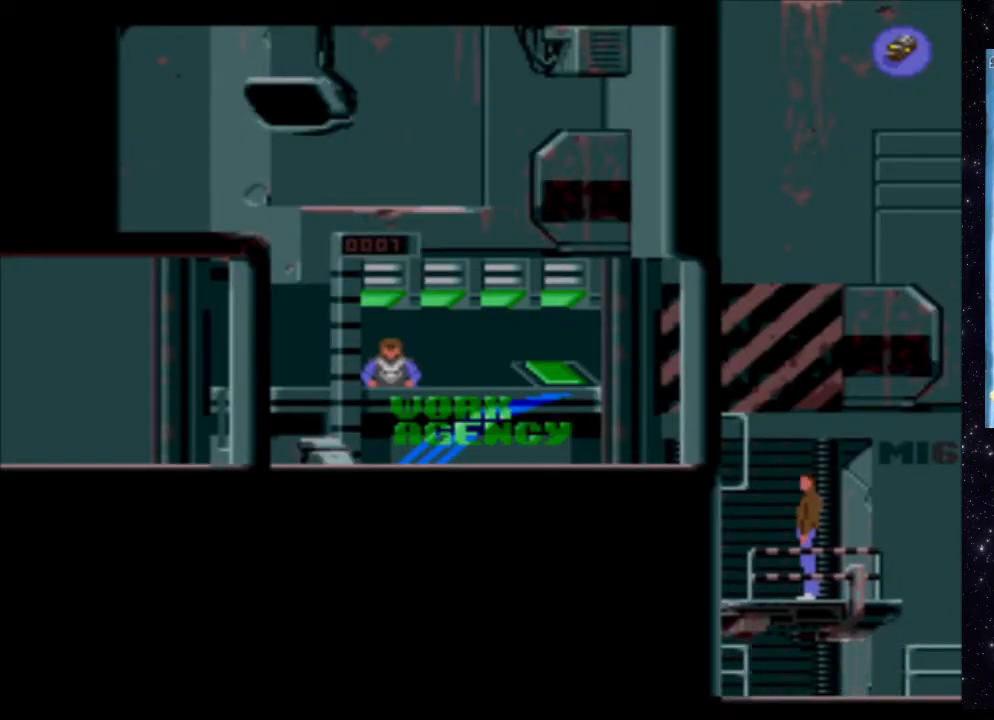
{"buttons": ["X", "DPAD_LEFT"], "events": [[340, "DPAD_LEFT", "down"], [360, "X", "down"]]}
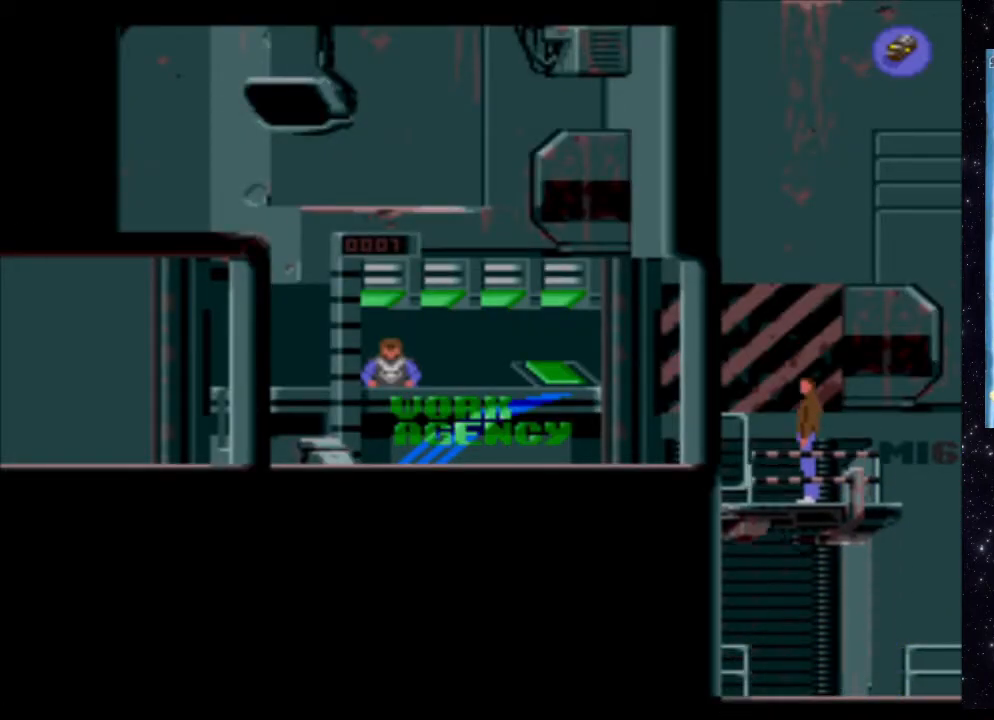
{"buttons": ["X", "DPAD_LEFT"], "events": []}
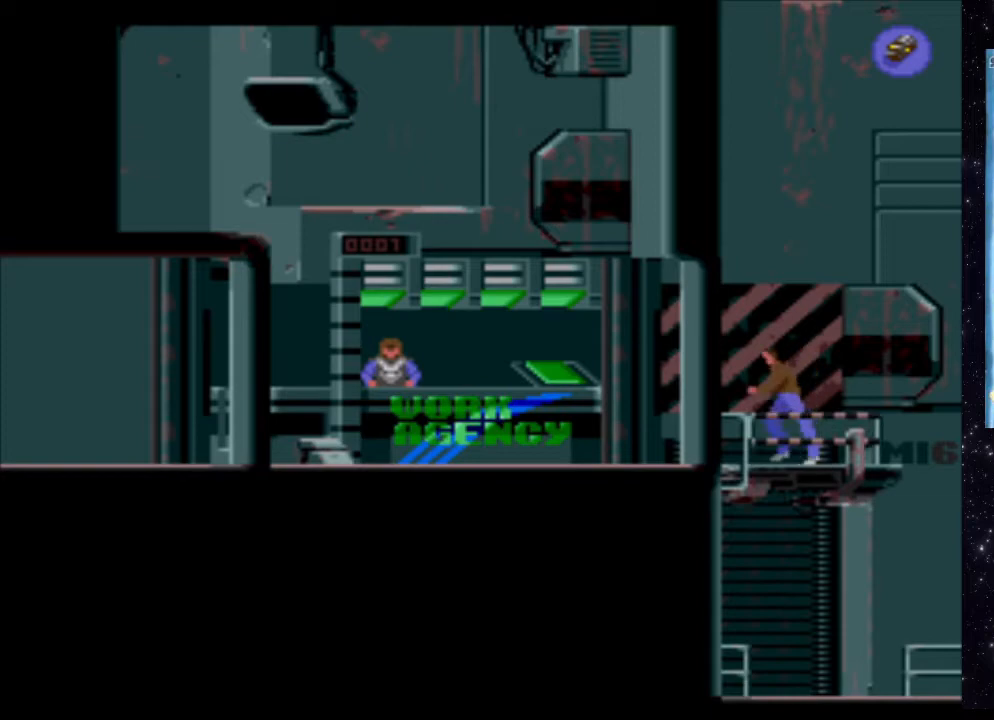
{"buttons": ["X", "DPAD_LEFT"], "events": []}
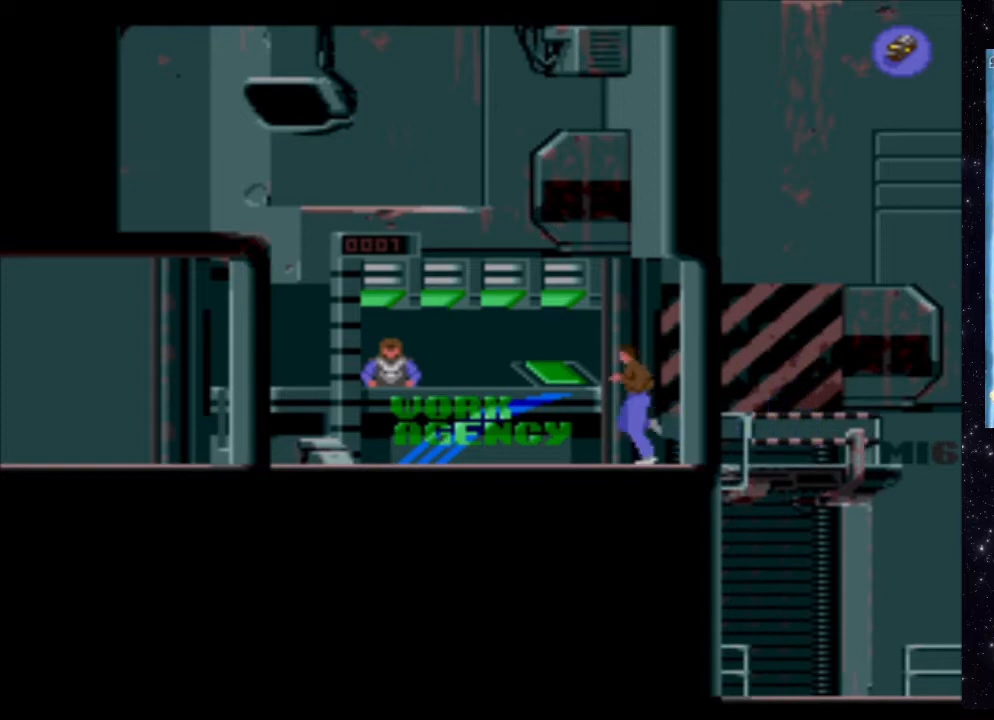
{"buttons": ["X", "DPAD_LEFT"], "events": []}
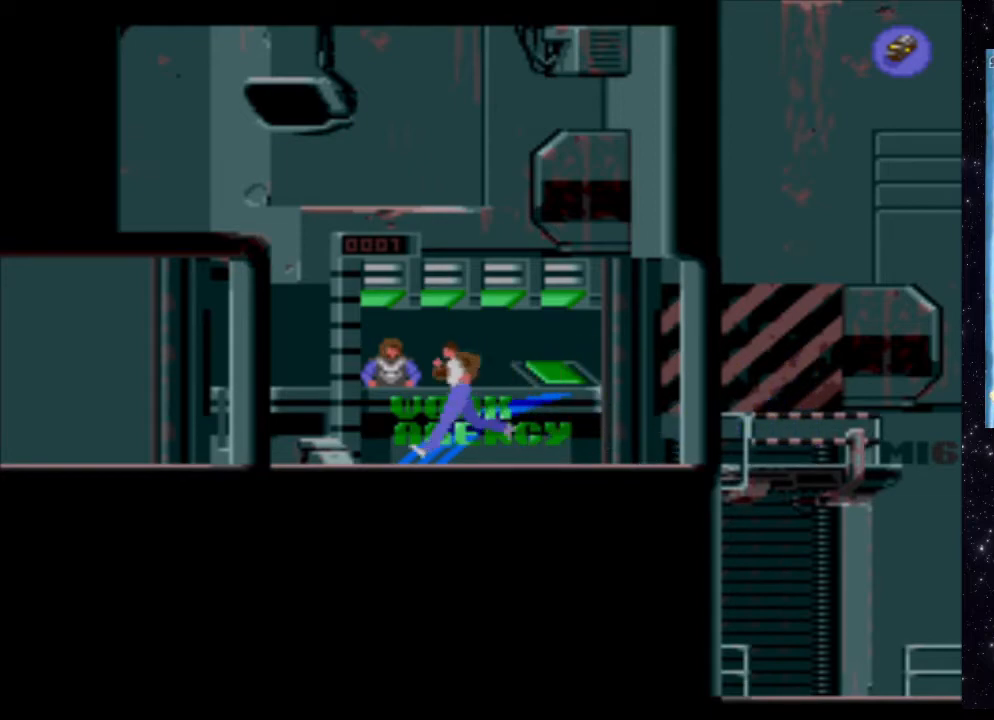
{"buttons": ["X", "DPAD_LEFT"], "events": []}
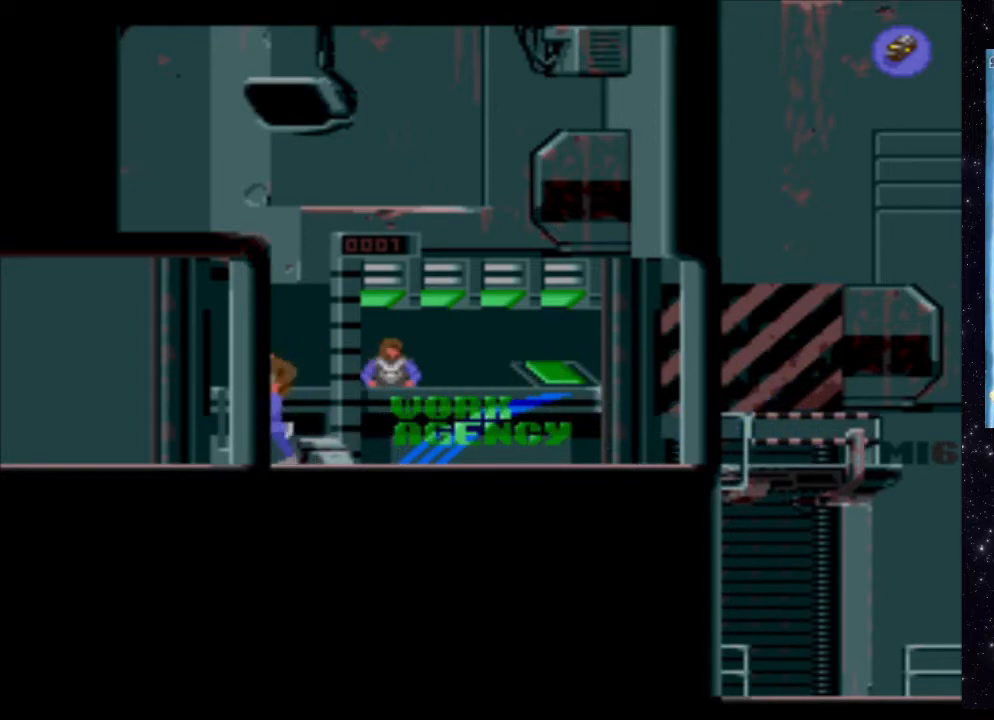
{"buttons": ["X", "DPAD_LEFT"], "events": []}
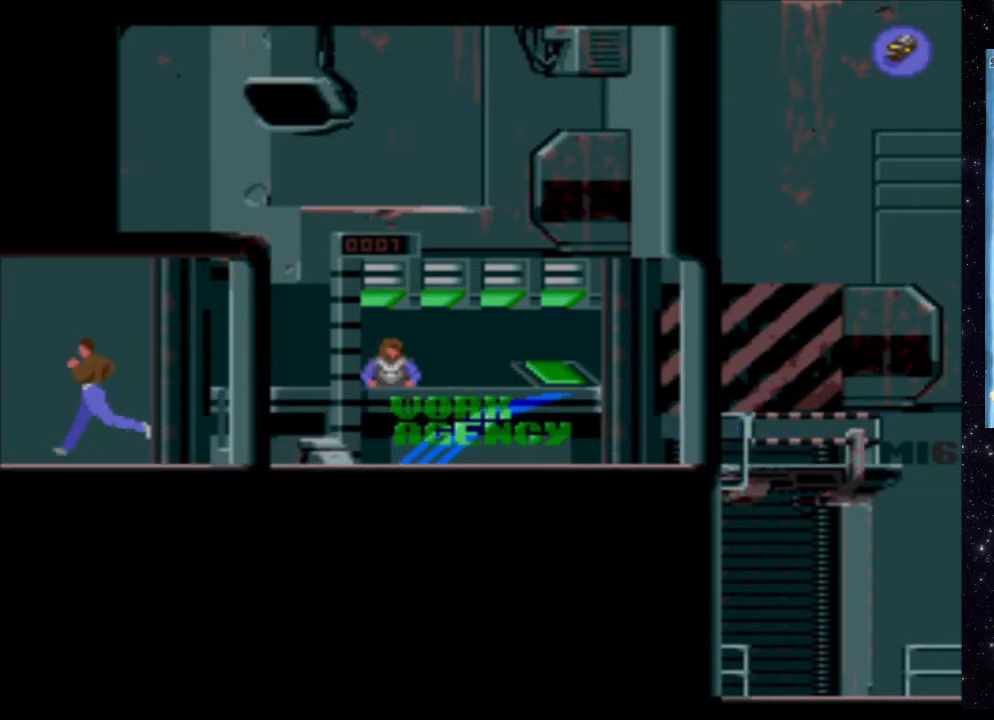
{"buttons": ["X", "DPAD_LEFT"], "events": []}
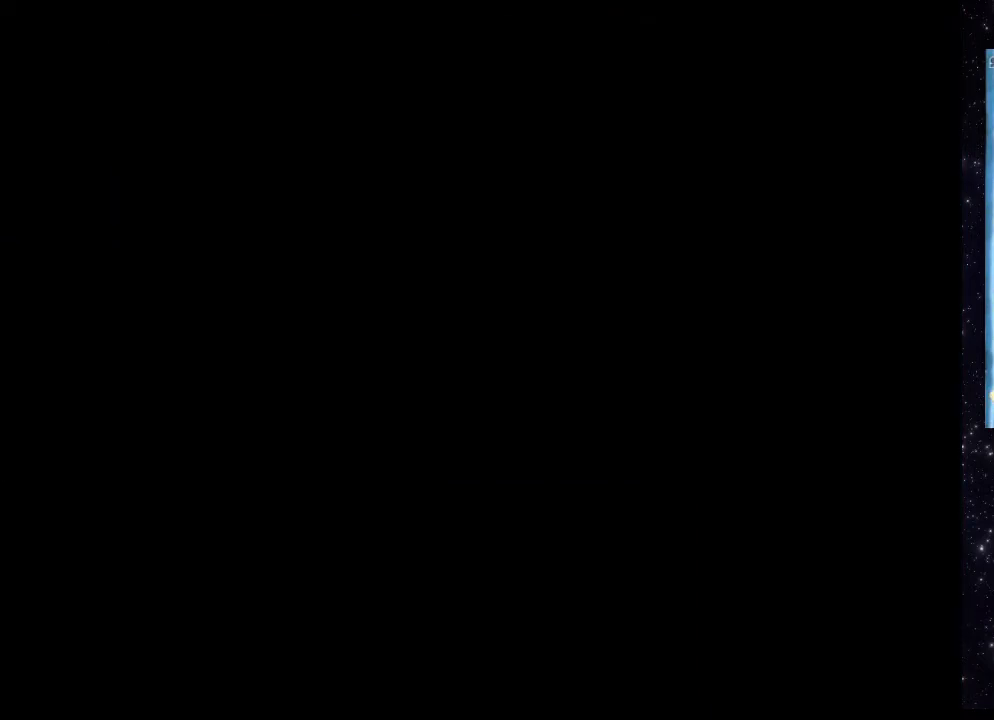
{"buttons": [], "events": [[180, "DPAD_LEFT", "up"], [180, "X", "up"]]}
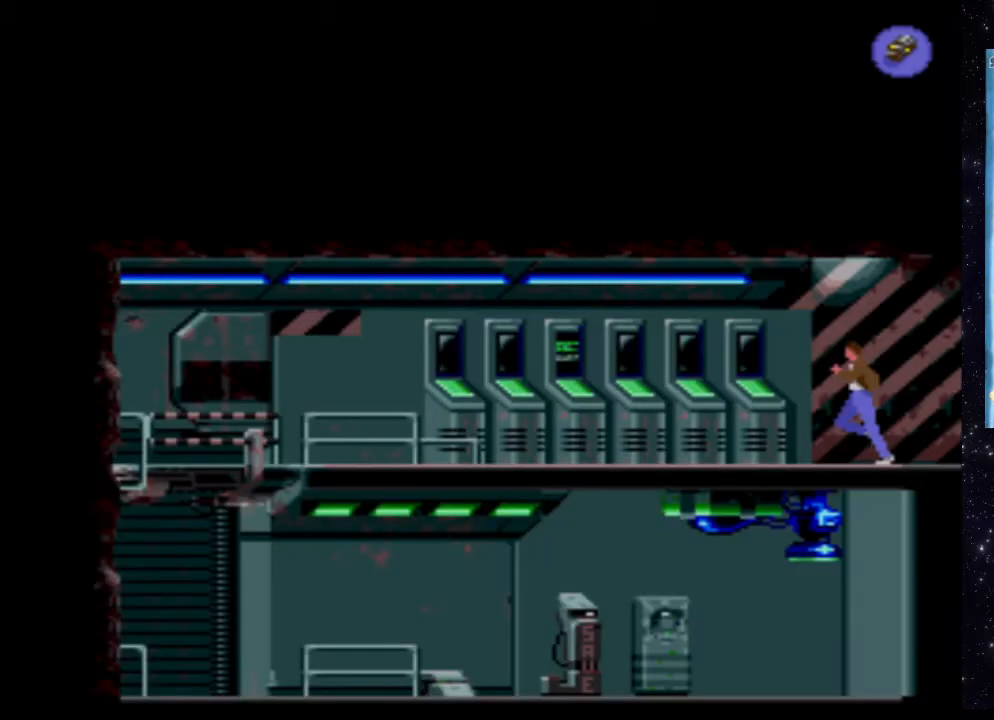
{"buttons": [], "events": []}
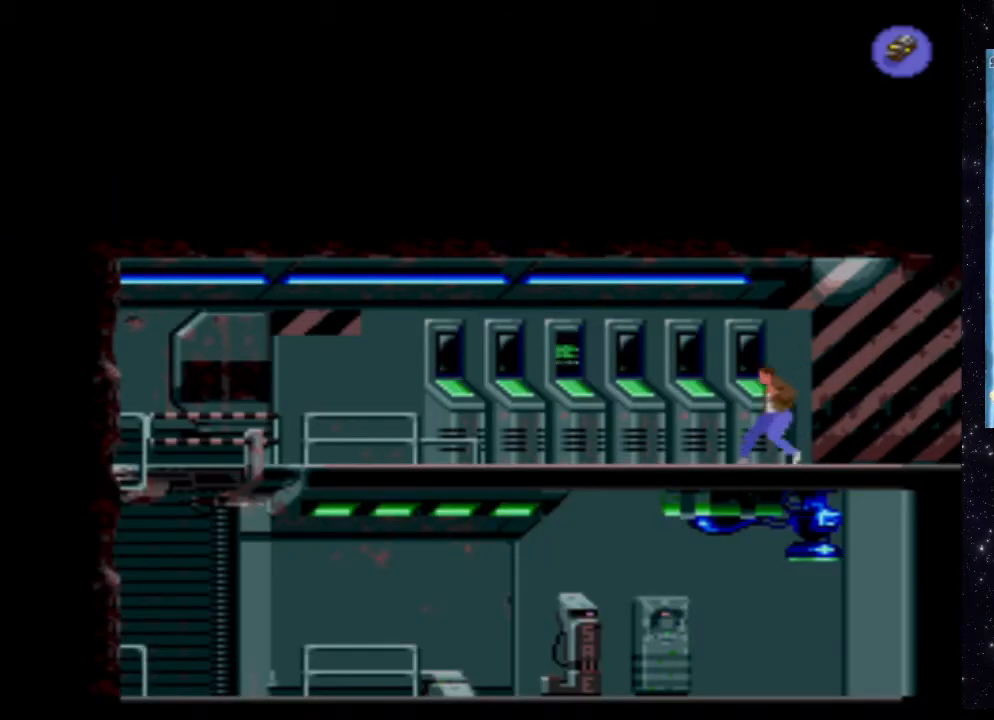
{"buttons": ["X", "DPAD_LEFT"], "events": [[80, "X", "down"], [280, "DPAD_LEFT", "down"]]}
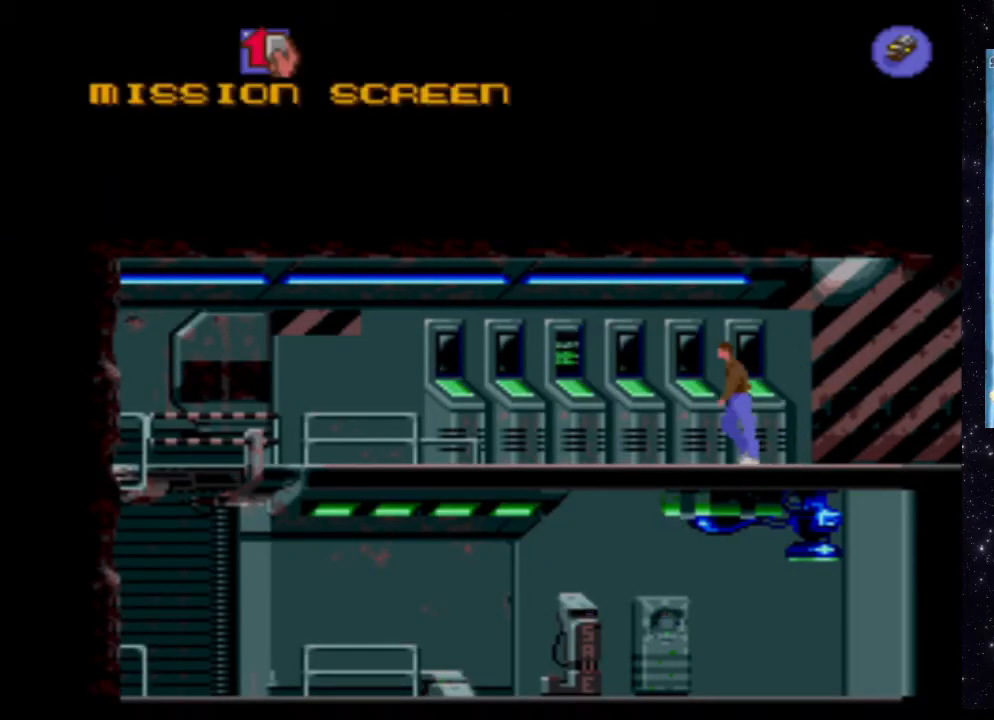
{"buttons": [], "events": [[260, "DPAD_LEFT", "up"], [280, "X", "up"]]}
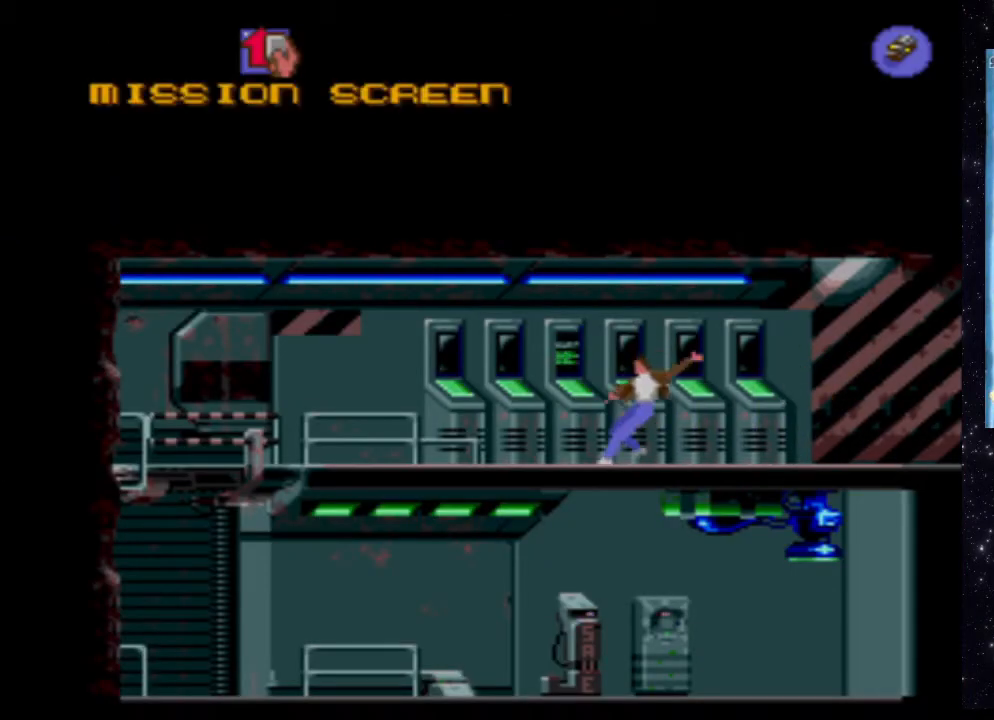
{"buttons": [], "events": []}
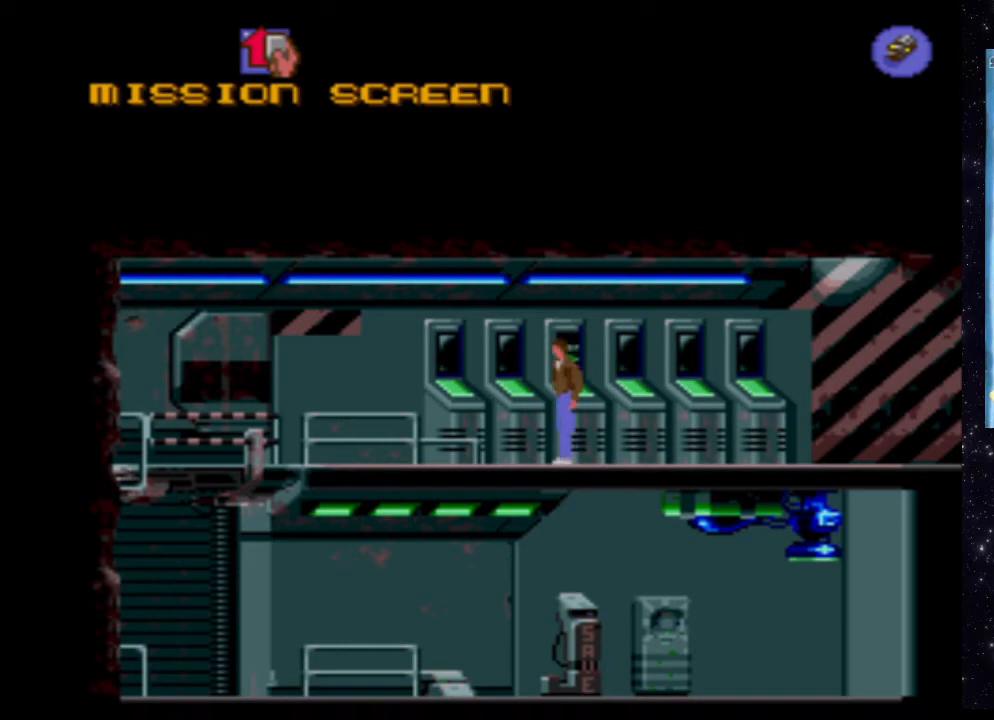
{"buttons": ["X"], "events": [[80, "X", "down"]]}
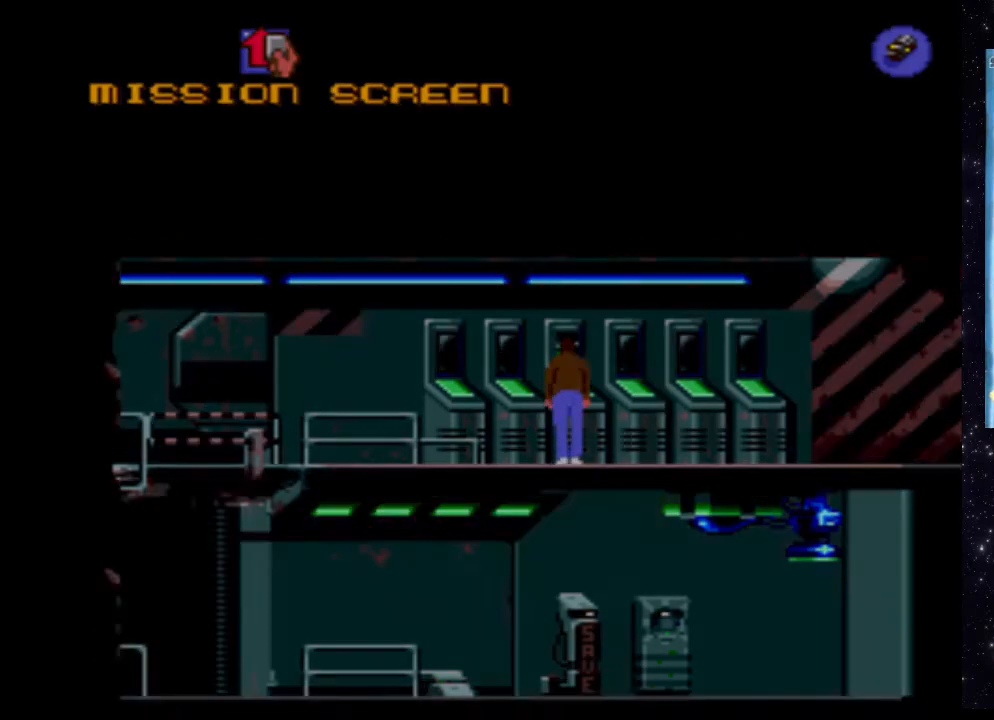
{"buttons": [], "events": [[200, "X", "up"]]}